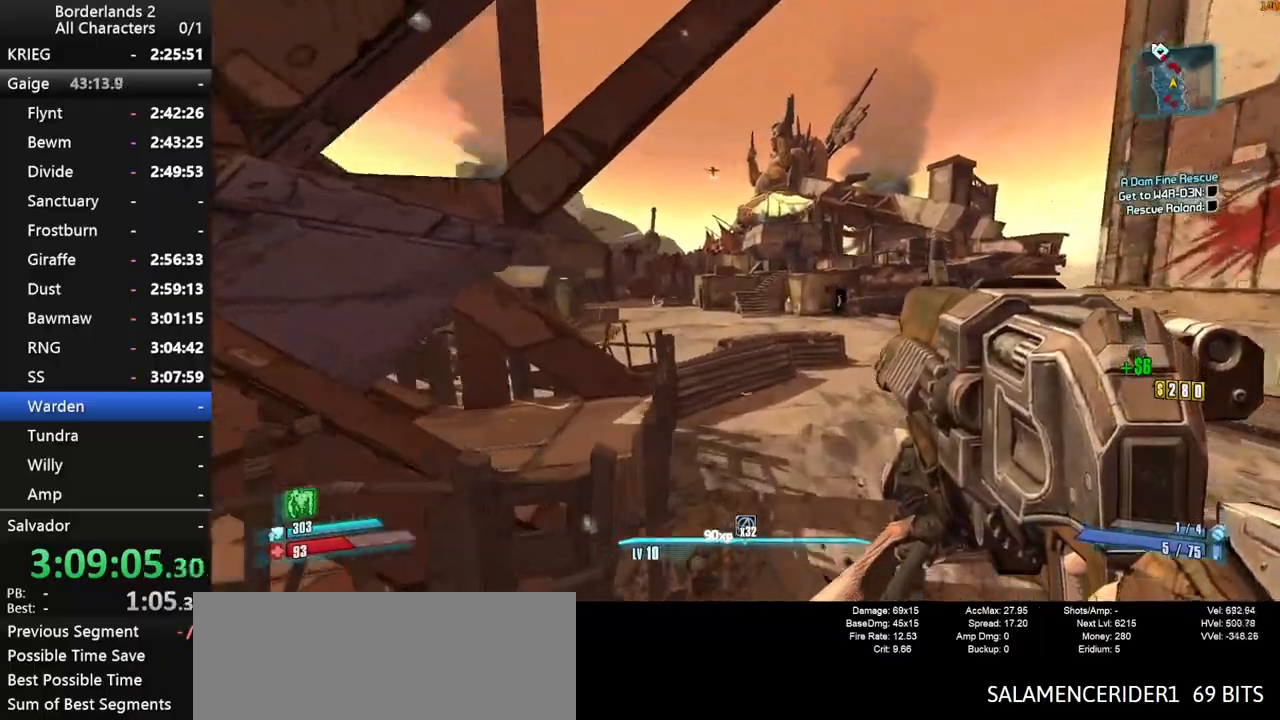
Gameplay with keyboard and mouse; each line is a JSON object with the keys and mouse buttons held at the frame after it. "events" lists presses ("down") and releases ("up") of "1", "2", "3", "4", "a", "b", "c", "ctrl", "d", "down", "e", "end", "escape", "f", "g", "left", "q", "r", "return", "right", "s", "shift", "space", "t", "tab", "up", "v", "w", "x", "y", "z", "mouse_left", "mouse_middle", "mouse_right", "mouse_wheel_up" and "mouse_wheel_down" between this image and that frame as [ms after this image, input, new state], when the widget could be followed in between. "mouse_left", "mouse_middle", "mouse_right", "mouse_wheel_up", "mouse_wheel_down" = the "left", "middle", "right", "wheel_up", "wheel_down" buttons of the "mouse" list. No other keys are recorded. "mouse_move" is the direction in which the mouse moves at that frame (one of eight, or "still"), when it could be read. Not read: other_keys.
{"keys": ["shift", "w"], "mouse": [], "mouse_move": "still", "events": []}
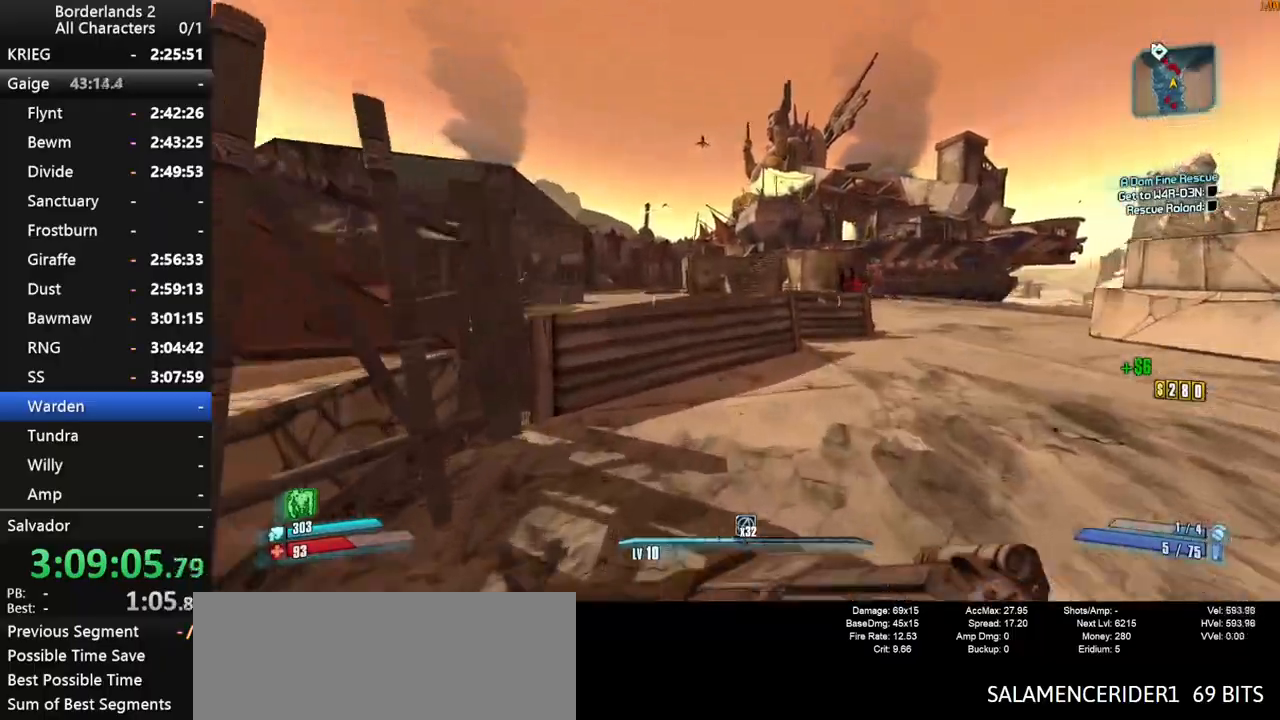
{"keys": ["shift", "w"], "mouse": ["wheel_down"], "mouse_move": "down-right", "events": [[17, "space", "down"], [150, "mouse_wheel_down", "down"], [250, "d", "down"], [434, "d", "up"], [484, "space", "up"]]}
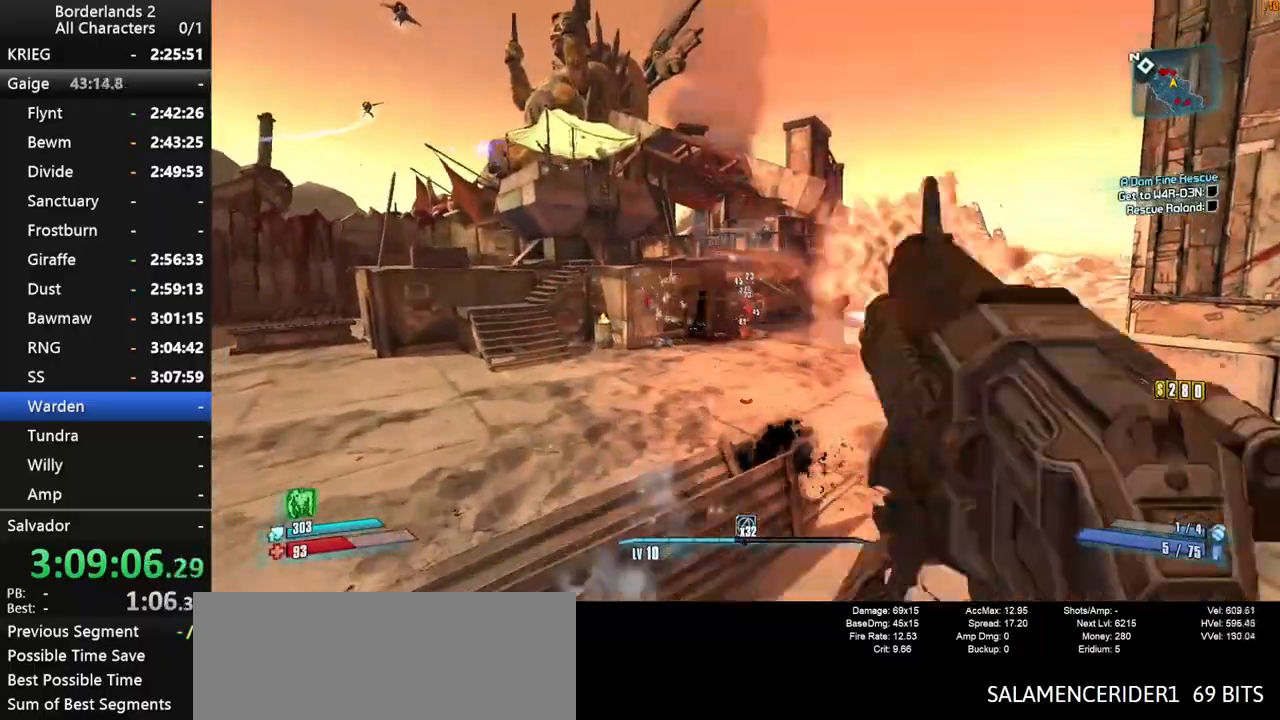
{"keys": ["shift", "w"], "mouse": [], "mouse_move": "up-left", "events": [[167, "shift", "up"], [267, "a", "down"], [400, "mouse_wheel_down", "up"], [450, "a", "up"], [450, "shift", "down"]]}
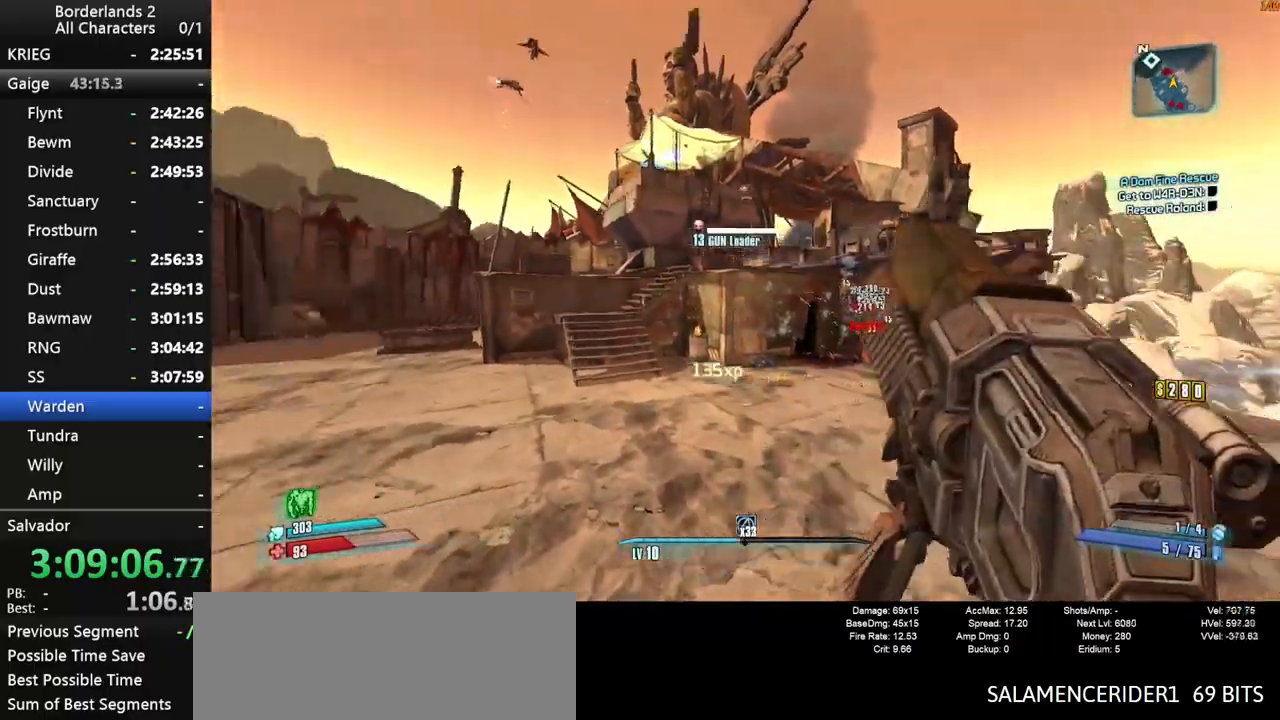
{"keys": ["shift", "w"], "mouse": ["wheel_down"], "mouse_move": "down", "events": [[50, "shift", "up"], [84, "shift", "down"], [134, "space", "down"], [284, "mouse_wheel_down", "down"], [417, "space", "up"]]}
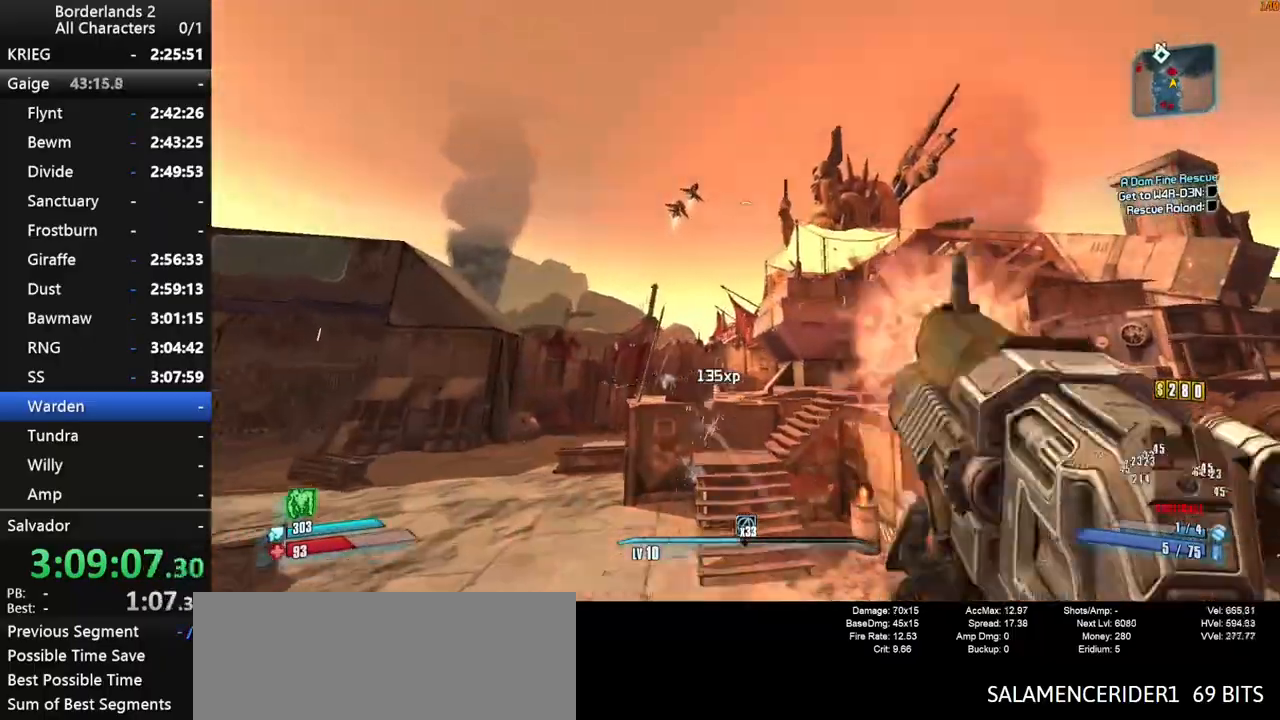
{"keys": ["a", "shift", "w"], "mouse": ["wheel_down"], "mouse_move": "still", "events": [[484, "a", "down"]]}
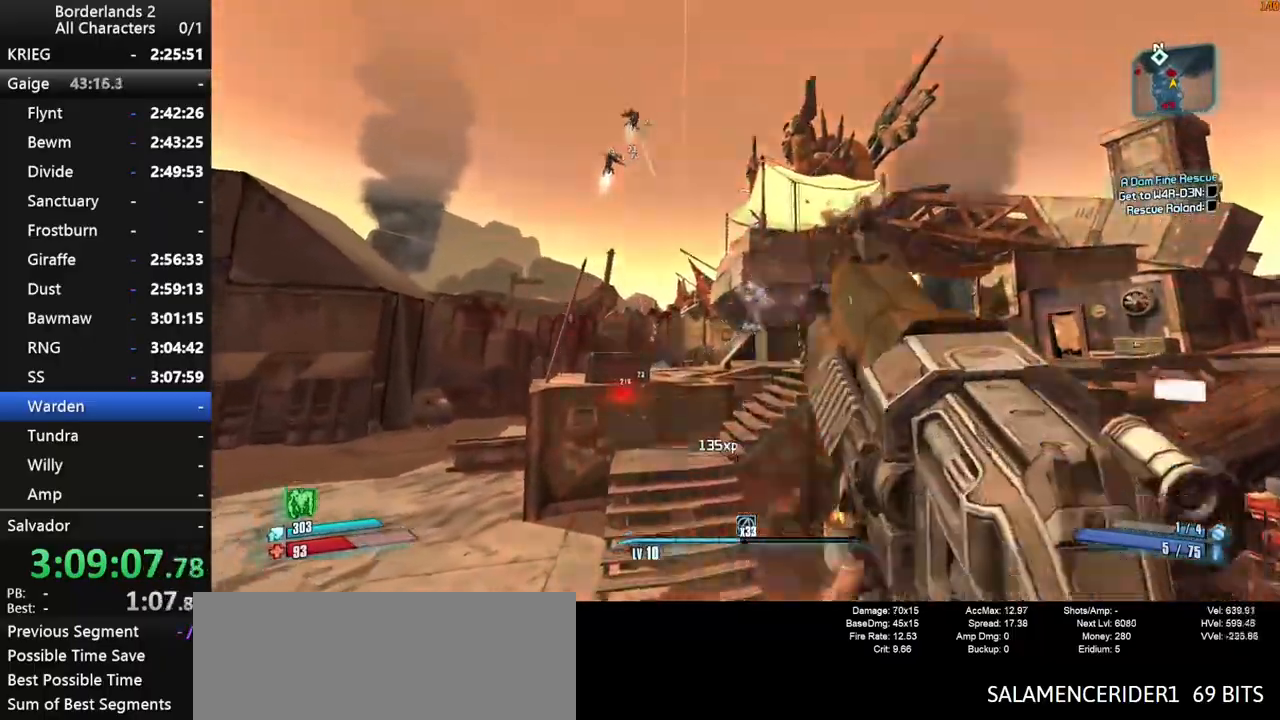
{"keys": ["a", "w"], "mouse": ["wheel_down"], "mouse_move": "up", "events": [[300, "shift", "up"]]}
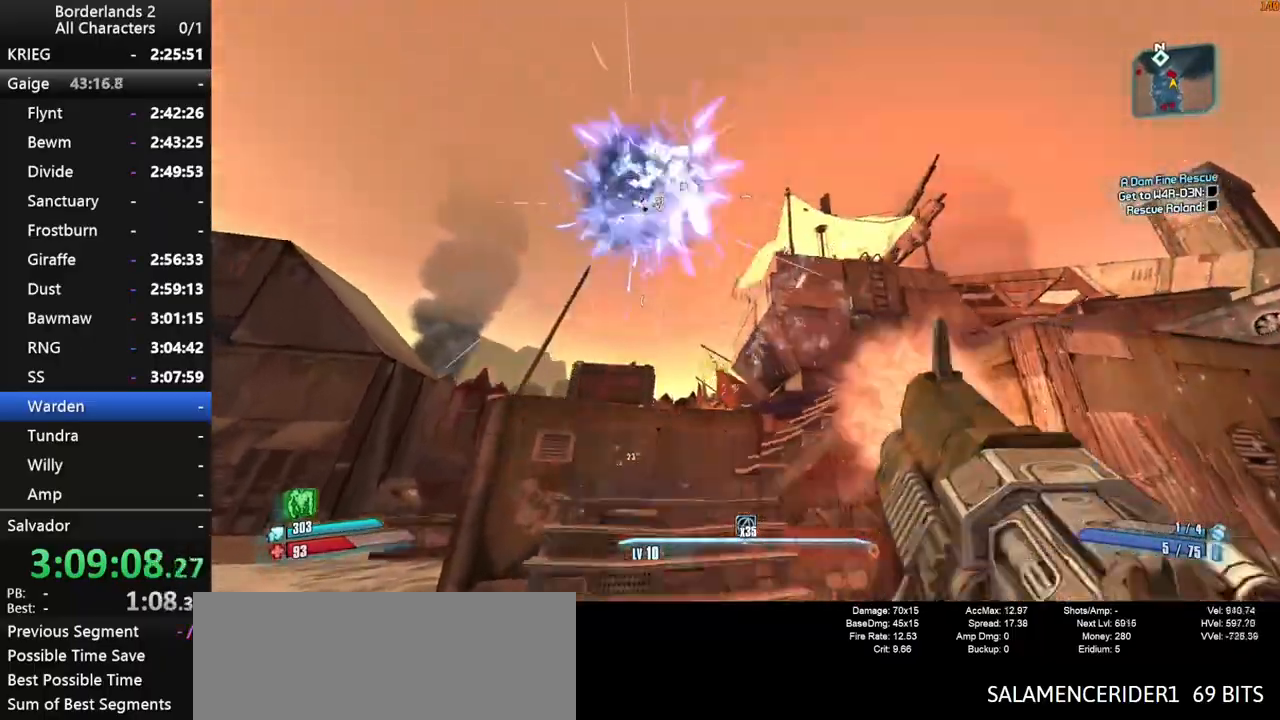
{"keys": ["shift", "w"], "mouse": [], "mouse_move": "up", "events": [[100, "a", "up"], [284, "mouse_wheel_down", "up"], [284, "shift", "down"], [417, "shift", "up"], [467, "shift", "down"]]}
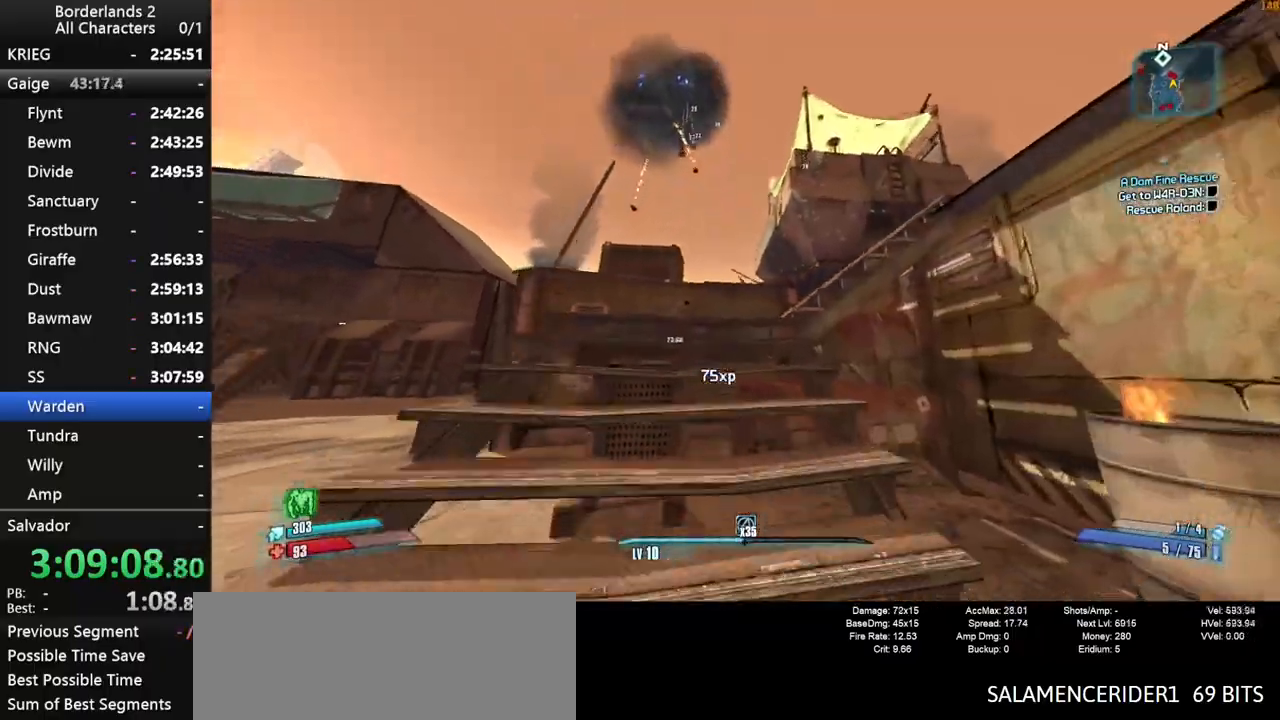
{"keys": ["w"], "mouse": [], "mouse_move": "still", "events": [[67, "shift", "up"], [384, "space", "down"], [434, "space", "up"]]}
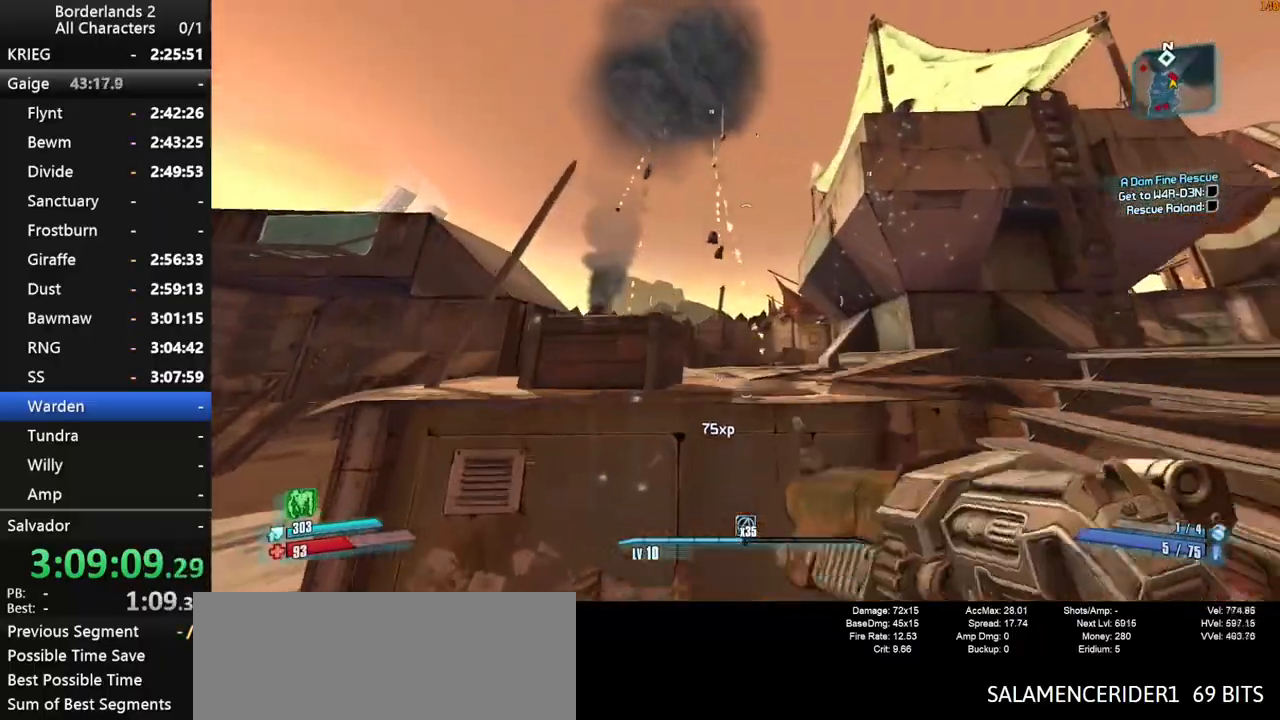
{"keys": ["w"], "mouse": [], "mouse_move": "down", "events": [[34, "space", "down"], [167, "space", "up"], [400, "g", "down"], [500, "g", "up"]]}
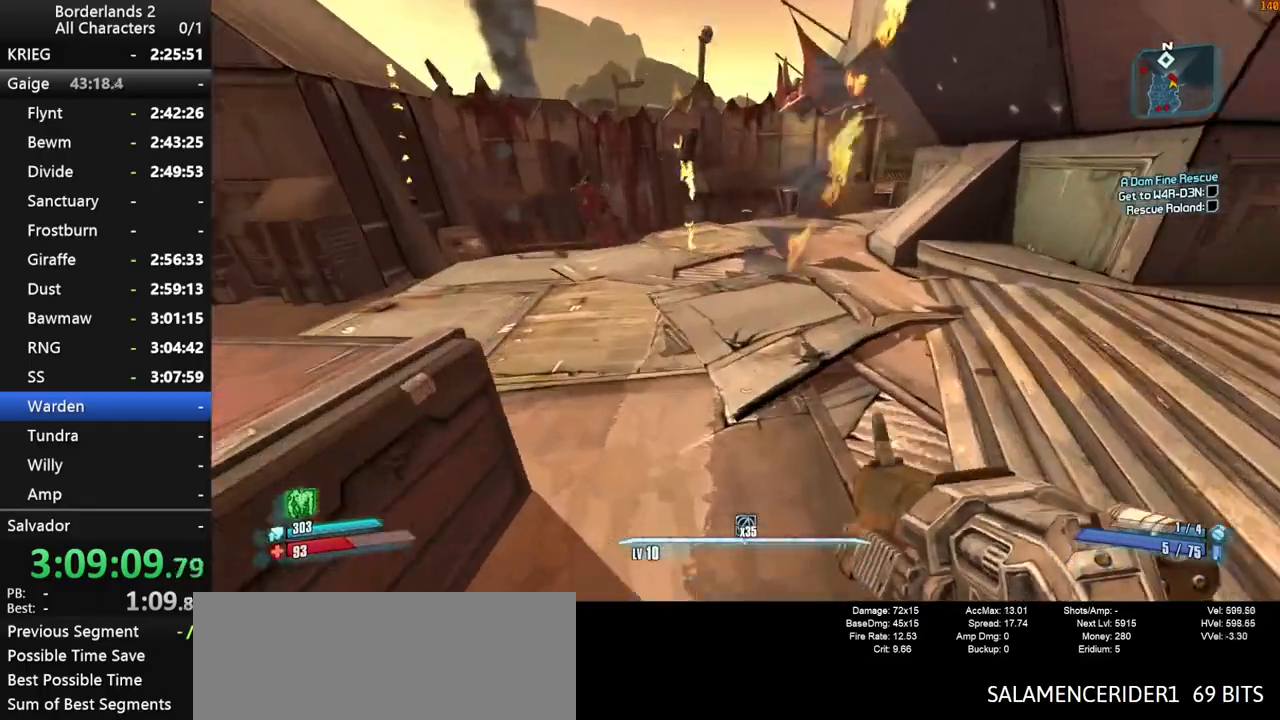
{"keys": ["w"], "mouse": [], "mouse_move": "up", "events": []}
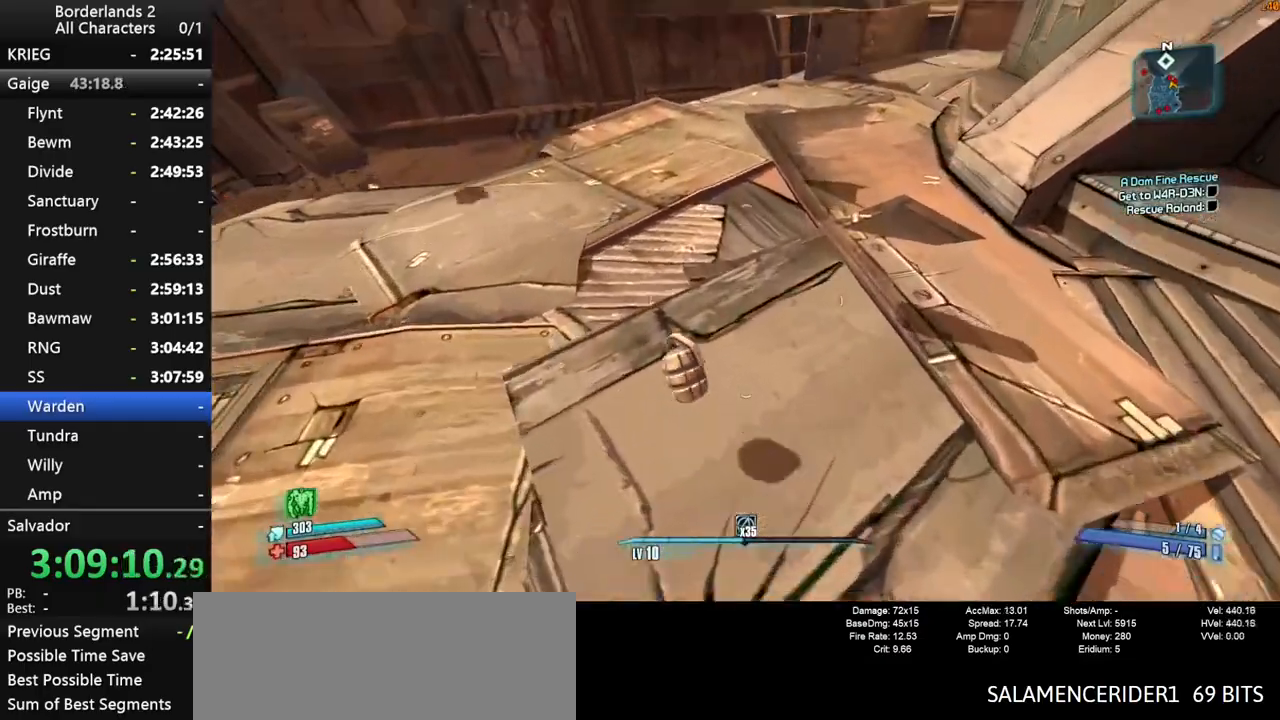
{"keys": [], "mouse": [], "mouse_move": "left", "events": [[250, "d", "down"], [300, "d", "up"], [384, "w", "up"]]}
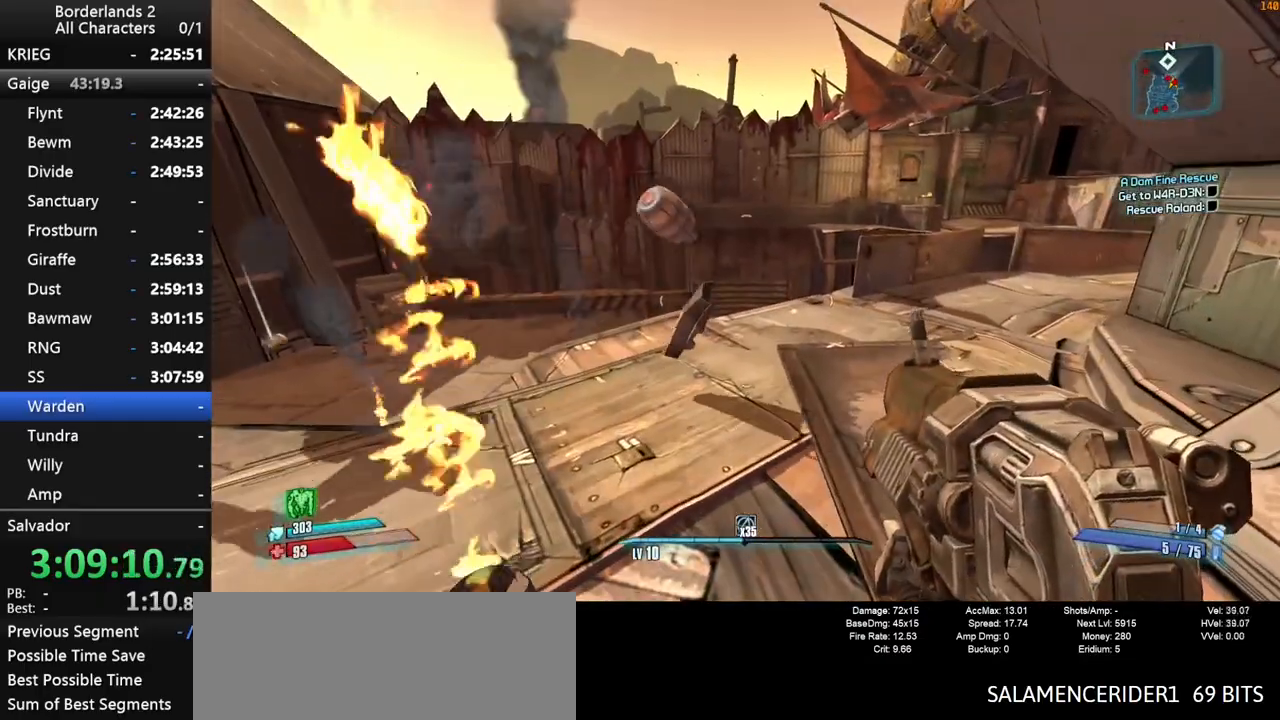
{"keys": ["shift", "w"], "mouse": [], "mouse_move": "still", "events": [[67, "w", "down"], [167, "d", "down"], [450, "d", "up"], [450, "shift", "down"]]}
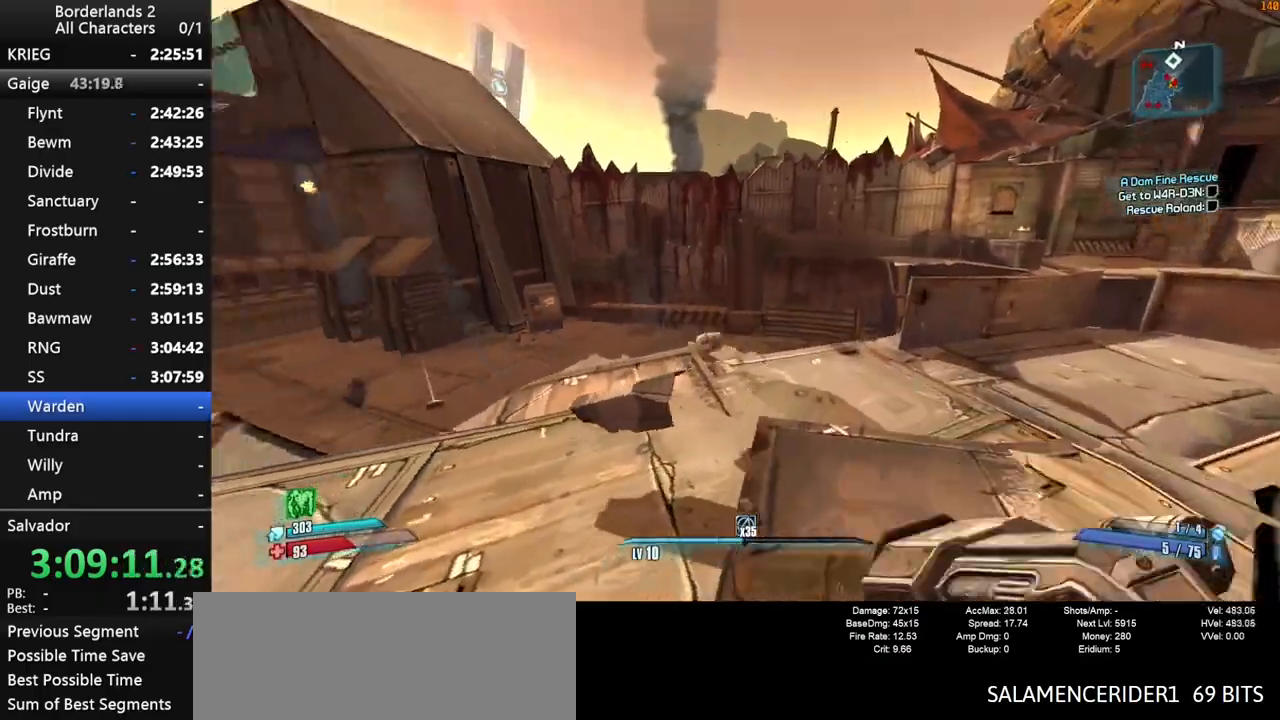
{"keys": ["shift", "w"], "mouse": [], "mouse_move": "still", "events": [[367, "space", "down"], [417, "space", "up"]]}
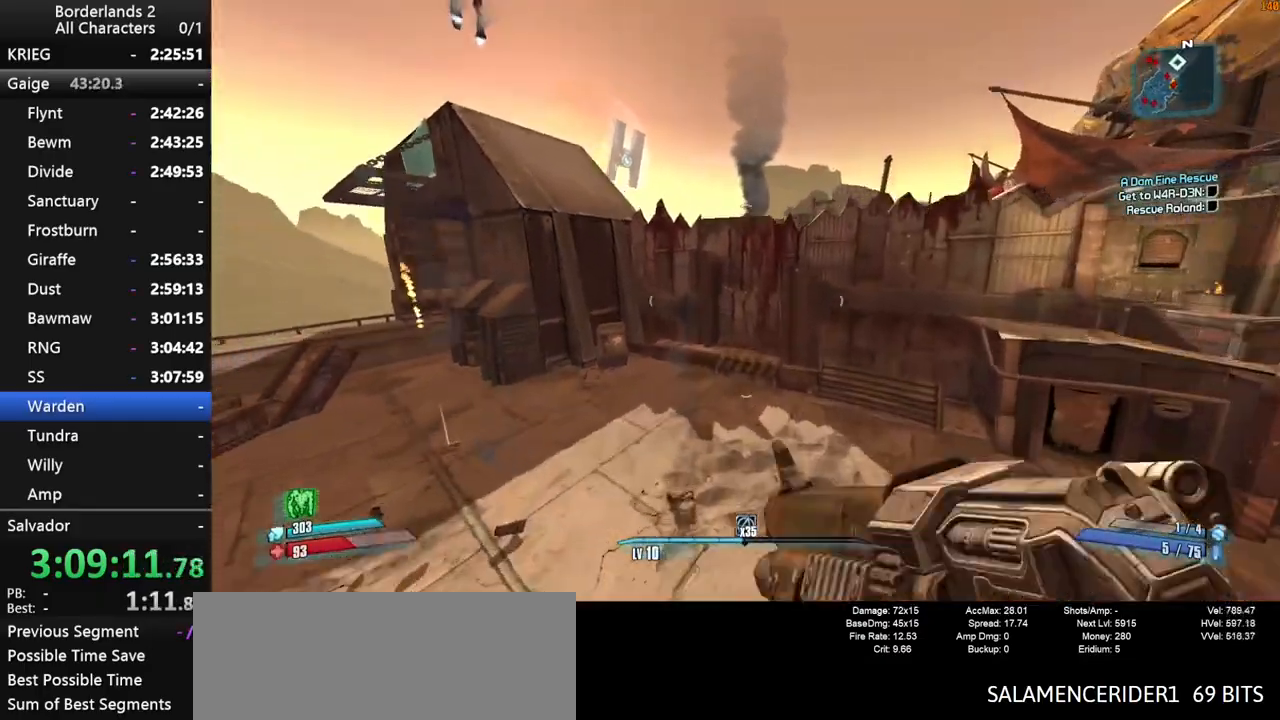
{"keys": ["shift", "w"], "mouse": [], "mouse_move": "still", "events": [[50, "space", "down"], [150, "space", "up"]]}
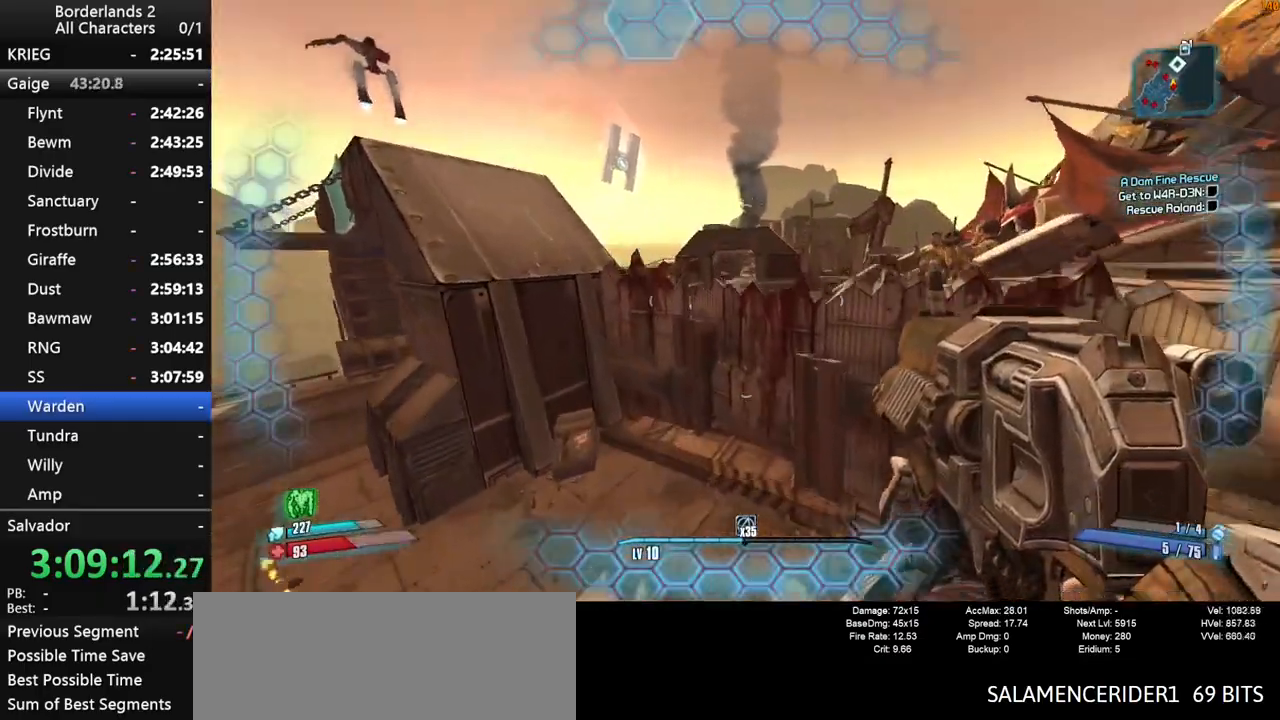
{"keys": ["d", "shift"], "mouse": ["wheel_down"], "mouse_move": "right", "events": [[34, "d", "down"], [400, "mouse_wheel_down", "down"], [500, "w", "up"]]}
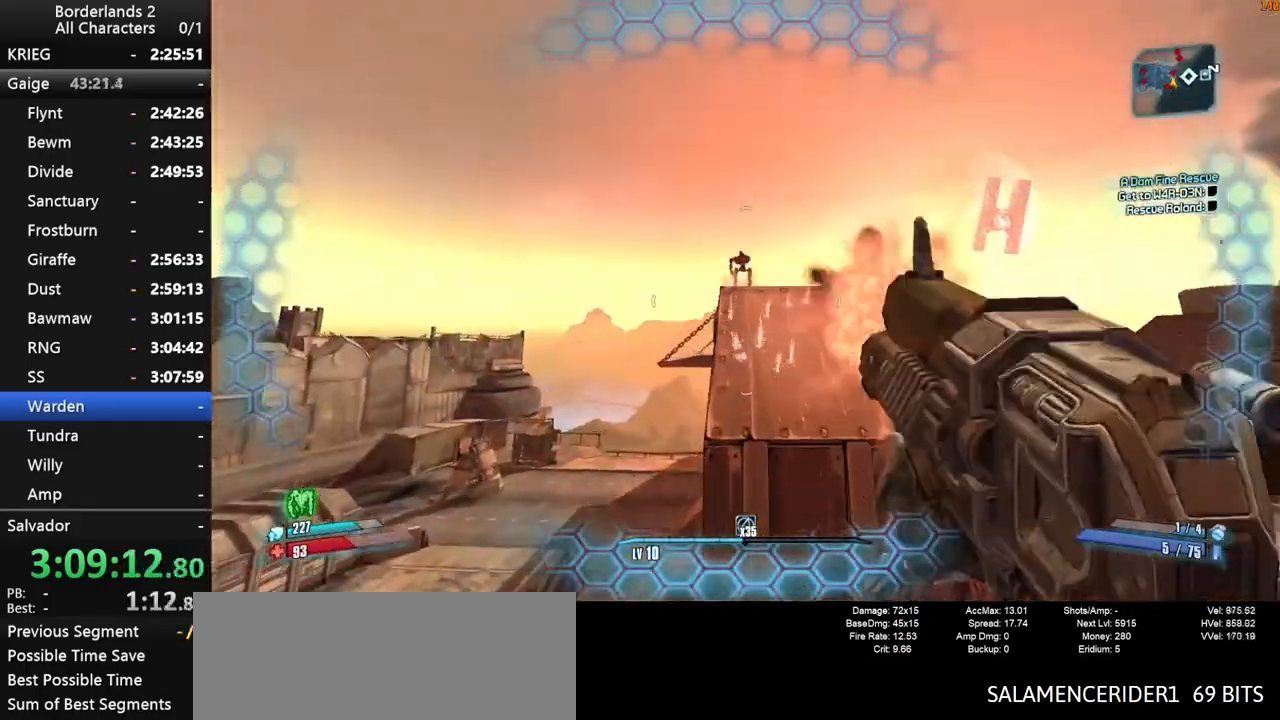
{"keys": ["d", "shift"], "mouse": ["wheel_down"], "mouse_move": "still", "events": []}
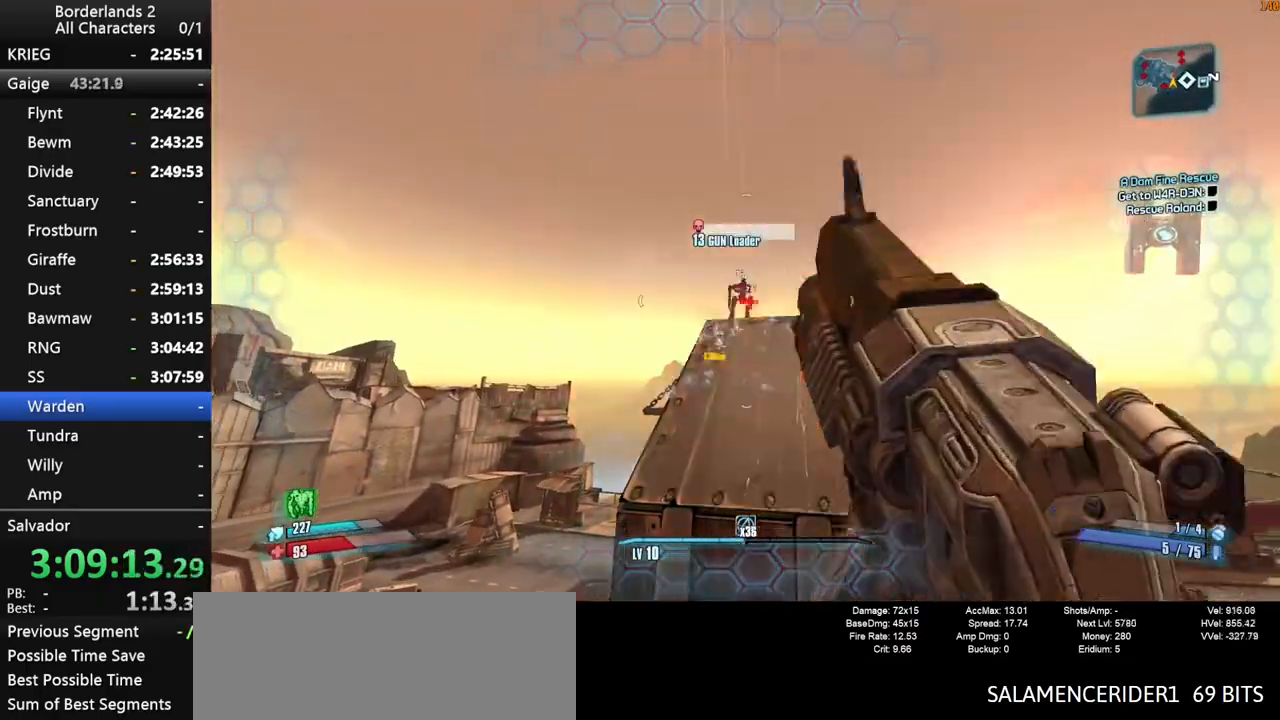
{"keys": ["w"], "mouse": [], "mouse_move": "up", "events": [[17, "shift", "up"], [100, "d", "up"], [100, "w", "down"], [200, "mouse_wheel_down", "up"], [200, "shift", "down"], [484, "shift", "up"]]}
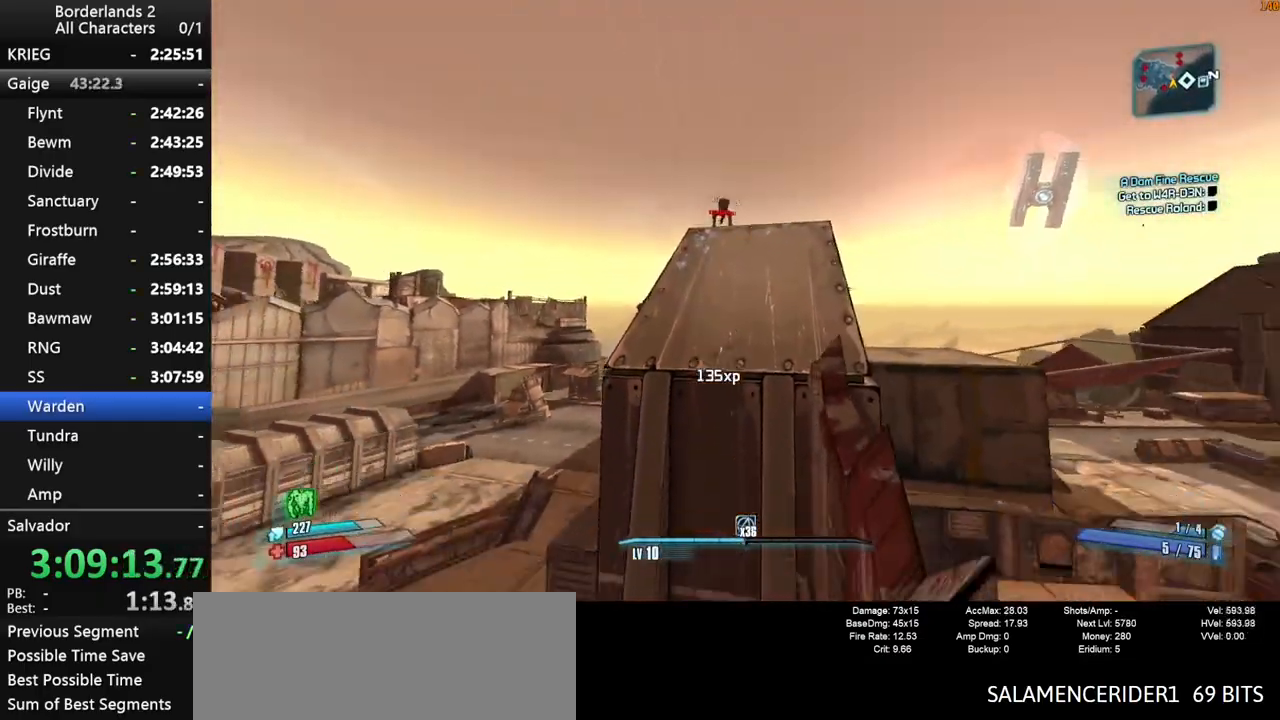
{"keys": ["a", "w"], "mouse": [], "mouse_move": "up", "events": [[34, "shift", "down"], [34, "space", "down"], [117, "shift", "up"], [117, "space", "up"], [217, "space", "down"], [317, "space", "up"], [450, "a", "down"]]}
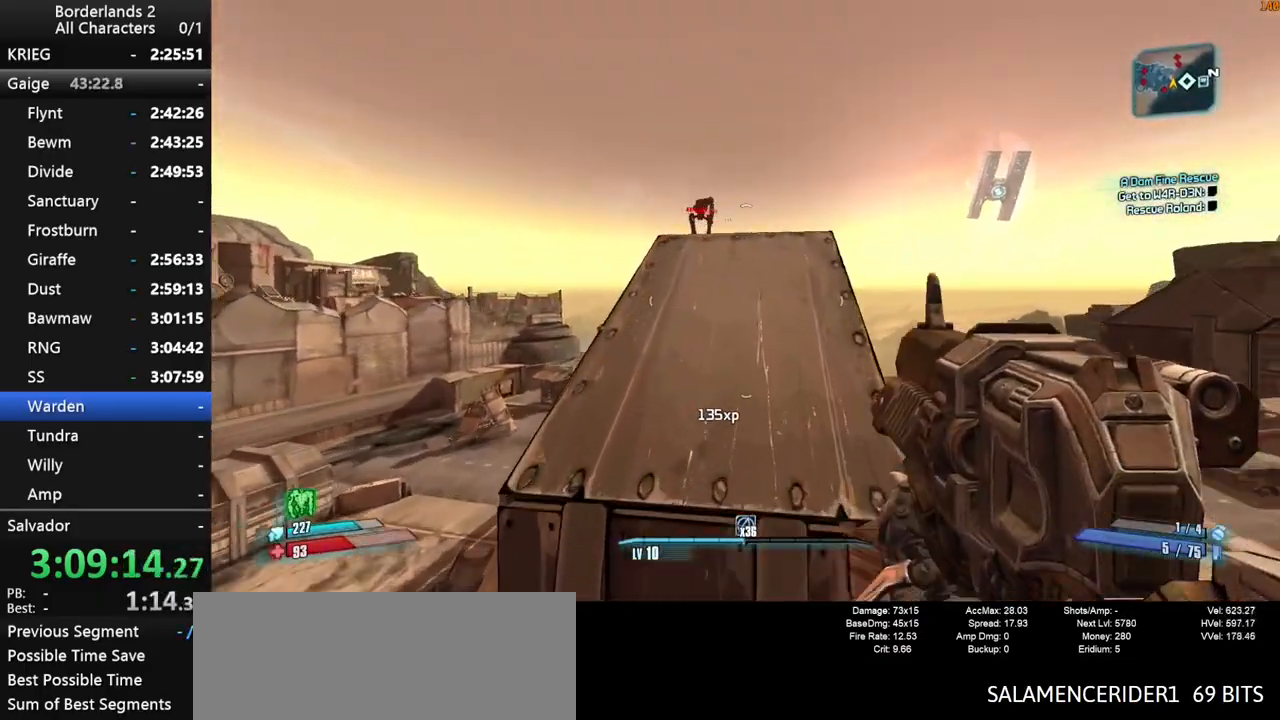
{"keys": ["w"], "mouse": [], "mouse_move": "still", "events": [[417, "a", "up"]]}
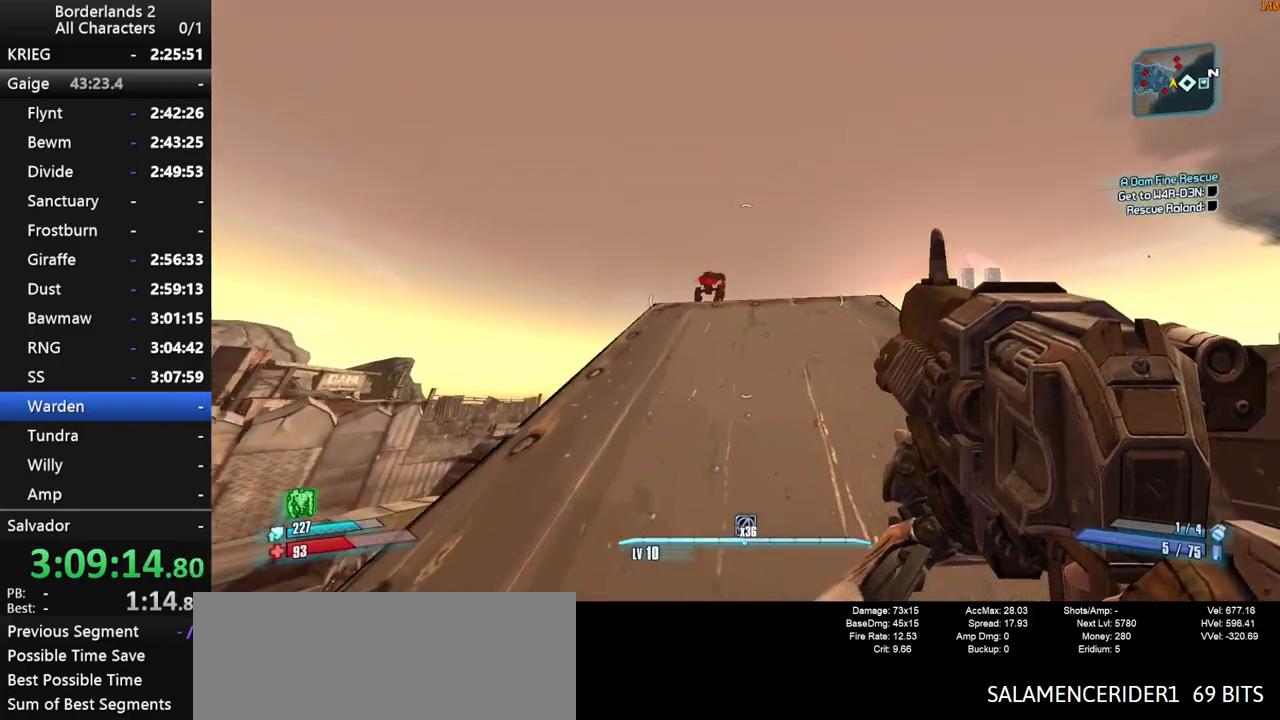
{"keys": ["w"], "mouse": [], "mouse_move": "still", "events": [[200, "g", "down"], [300, "g", "up"]]}
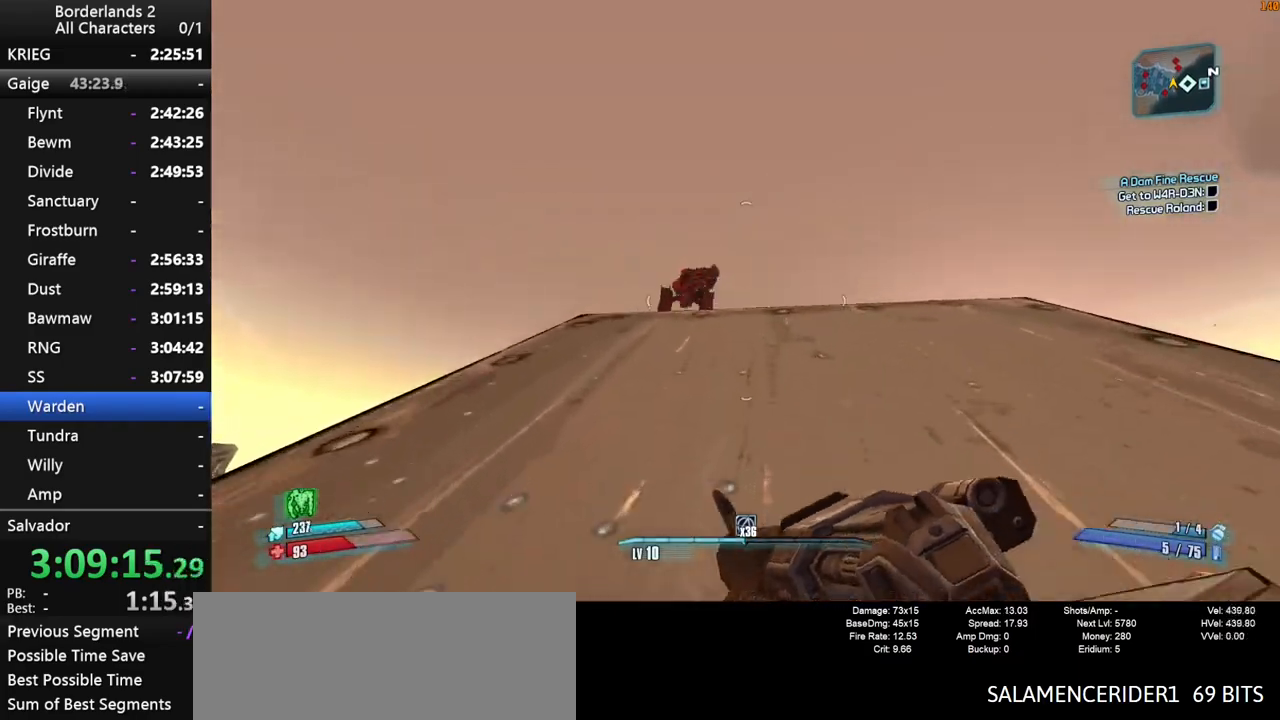
{"keys": ["a", "w"], "mouse": [], "mouse_move": "down-right", "events": [[350, "a", "down"]]}
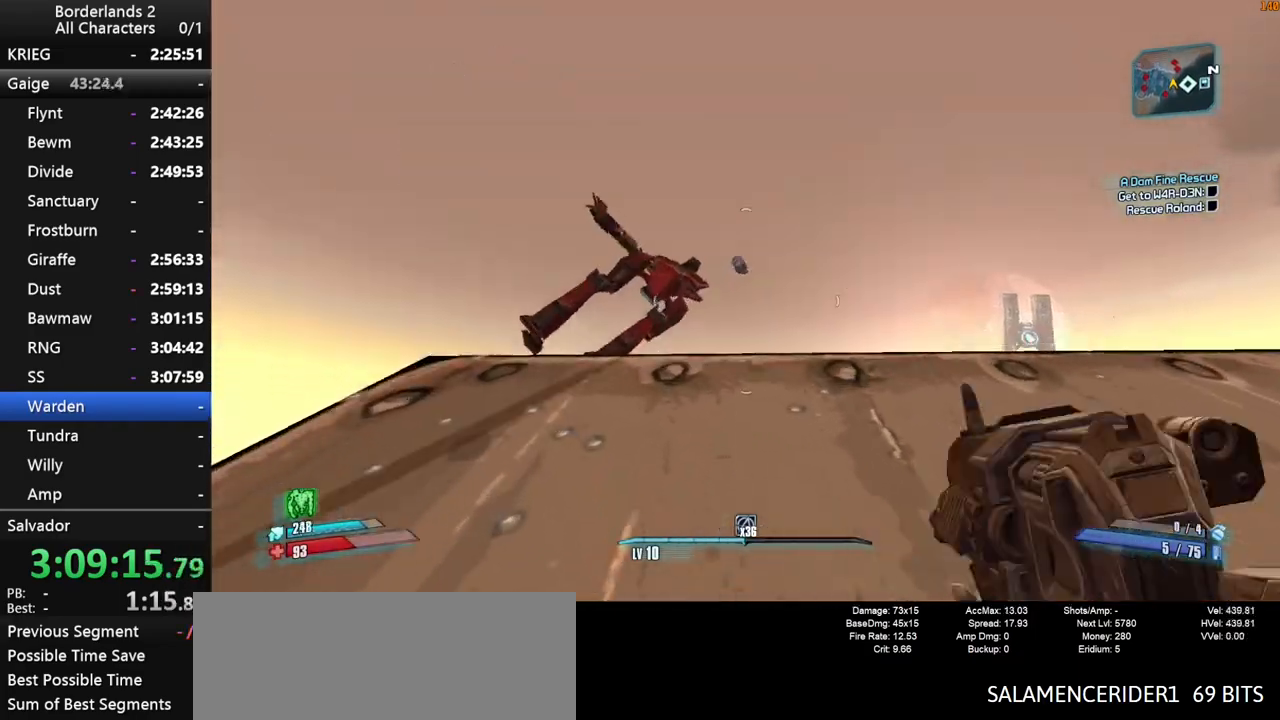
{"keys": ["w"], "mouse": [], "mouse_move": "down", "events": [[134, "a", "up"], [234, "shift", "down"], [317, "shift", "up"], [367, "shift", "down"], [467, "shift", "up"]]}
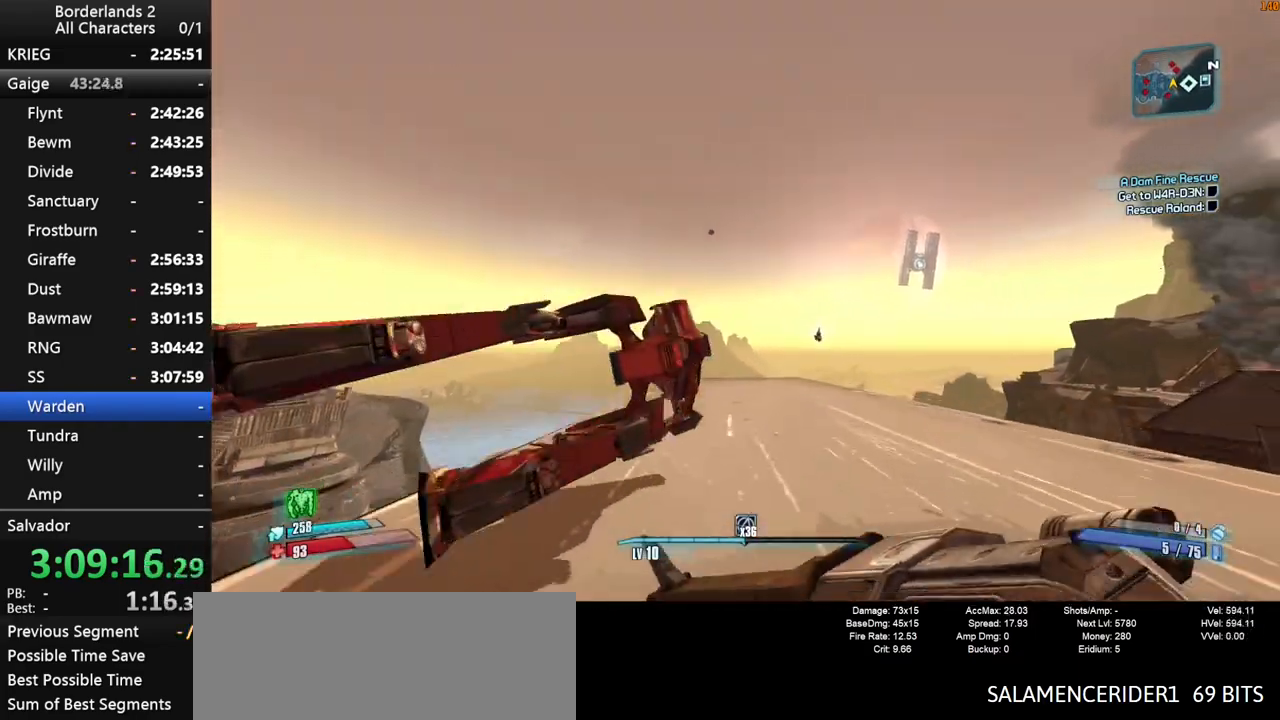
{"keys": ["w"], "mouse": [], "mouse_move": "still", "events": []}
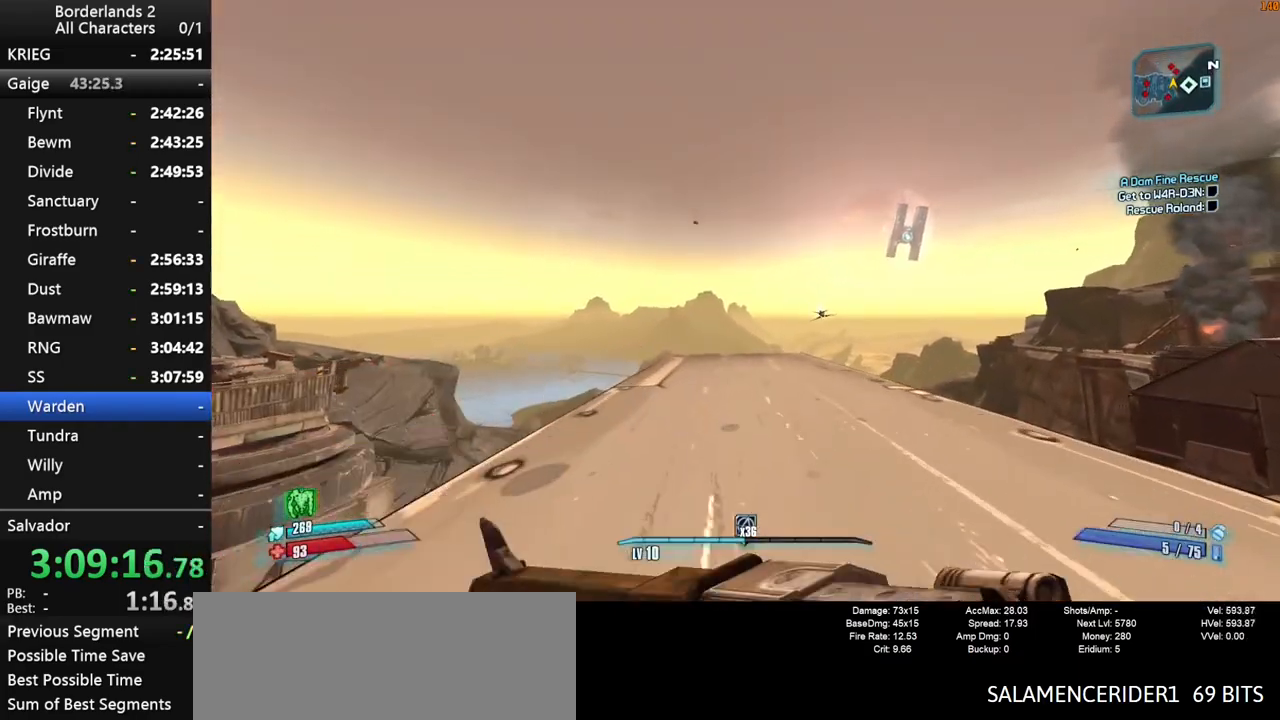
{"keys": ["space", "w"], "mouse": [], "mouse_move": "still", "events": [[500, "space", "down"]]}
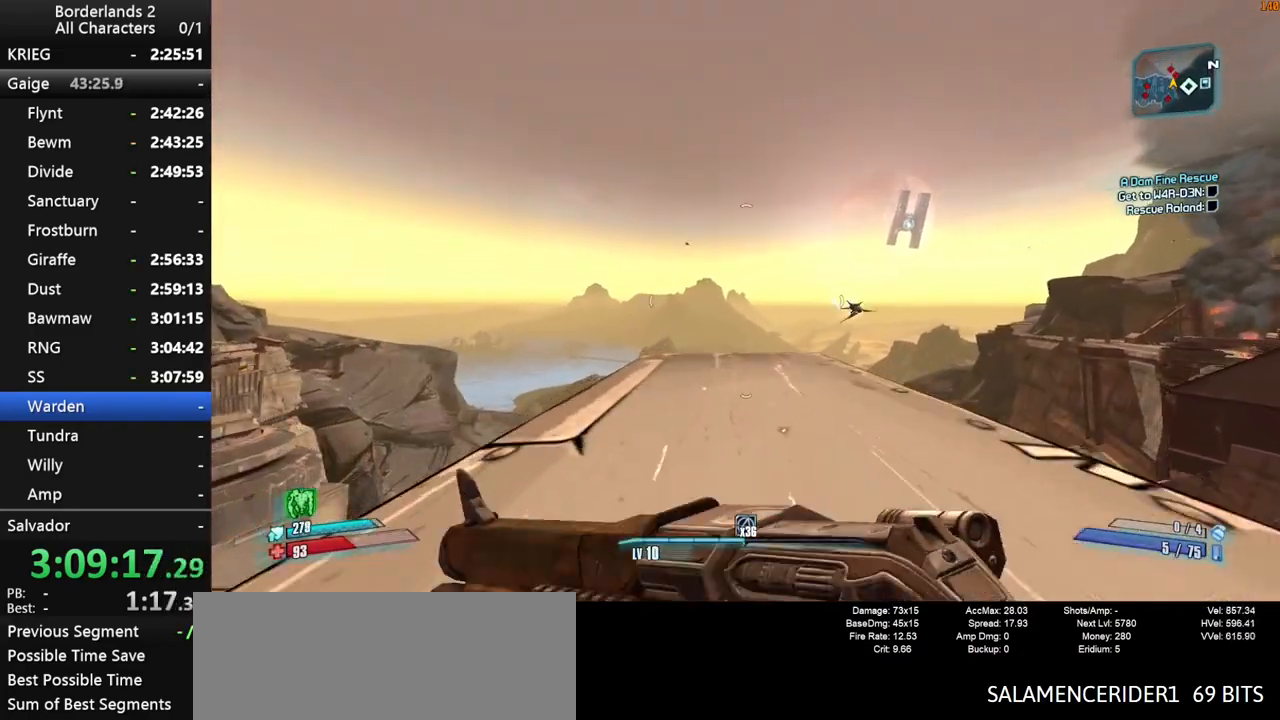
{"keys": ["a", "w"], "mouse": [], "mouse_move": "down-right", "events": [[184, "a", "down"], [284, "space", "up"]]}
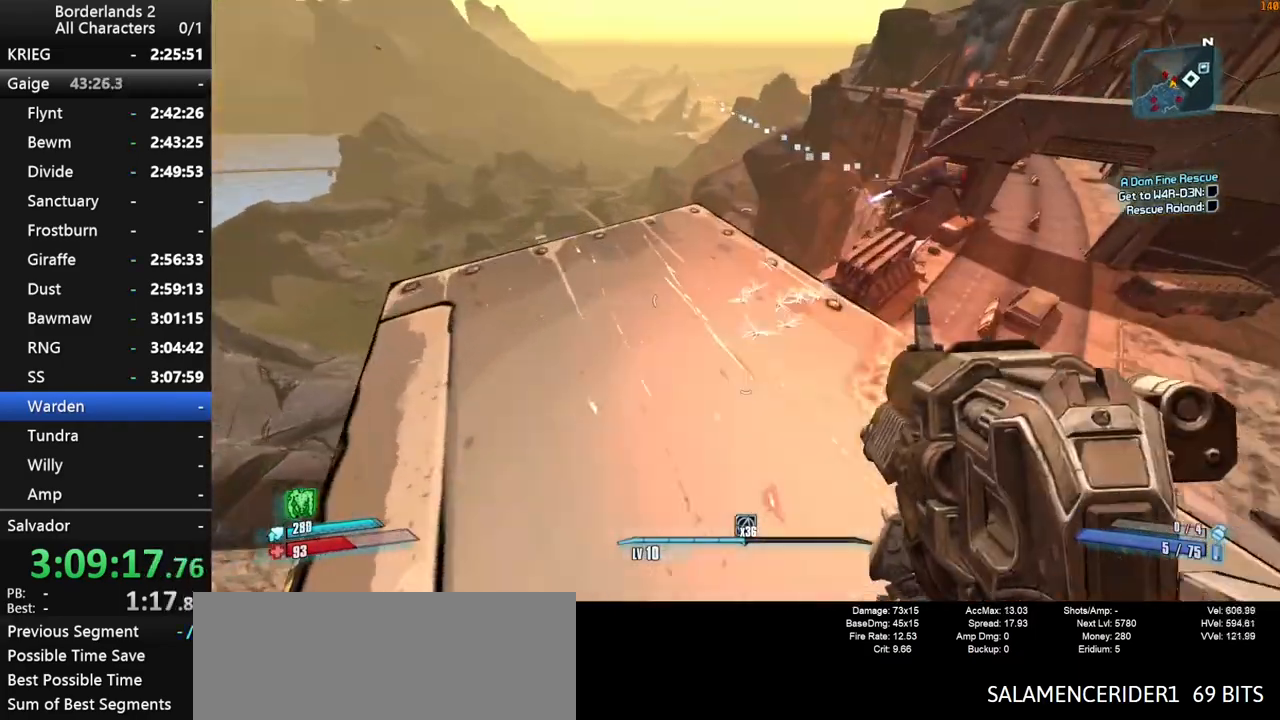
{"keys": ["w"], "mouse": [], "mouse_move": "left", "events": [[17, "mouse_wheel_down", "down"], [17, "shift", "down"], [250, "shift", "up"], [334, "a", "up"], [484, "mouse_wheel_down", "up"]]}
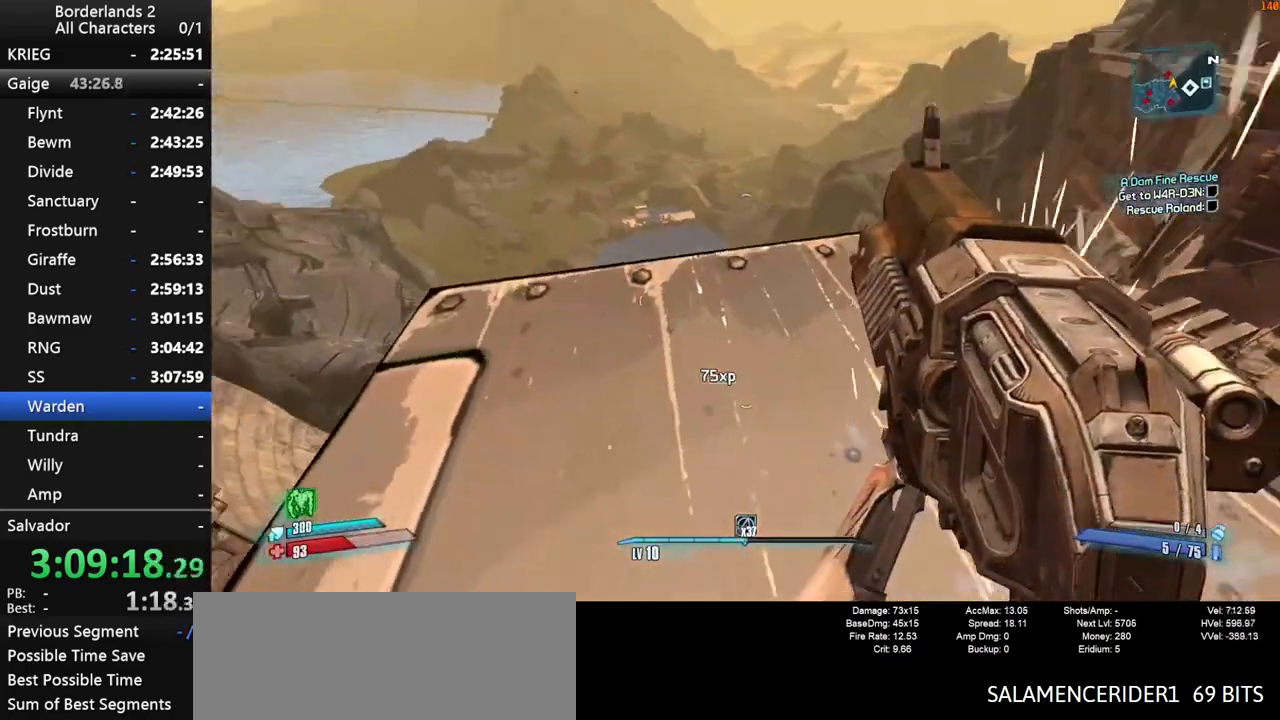
{"keys": ["w"], "mouse": [], "mouse_move": "up", "events": [[34, "shift", "down"], [167, "shift", "up"], [217, "shift", "down"], [300, "shift", "up"]]}
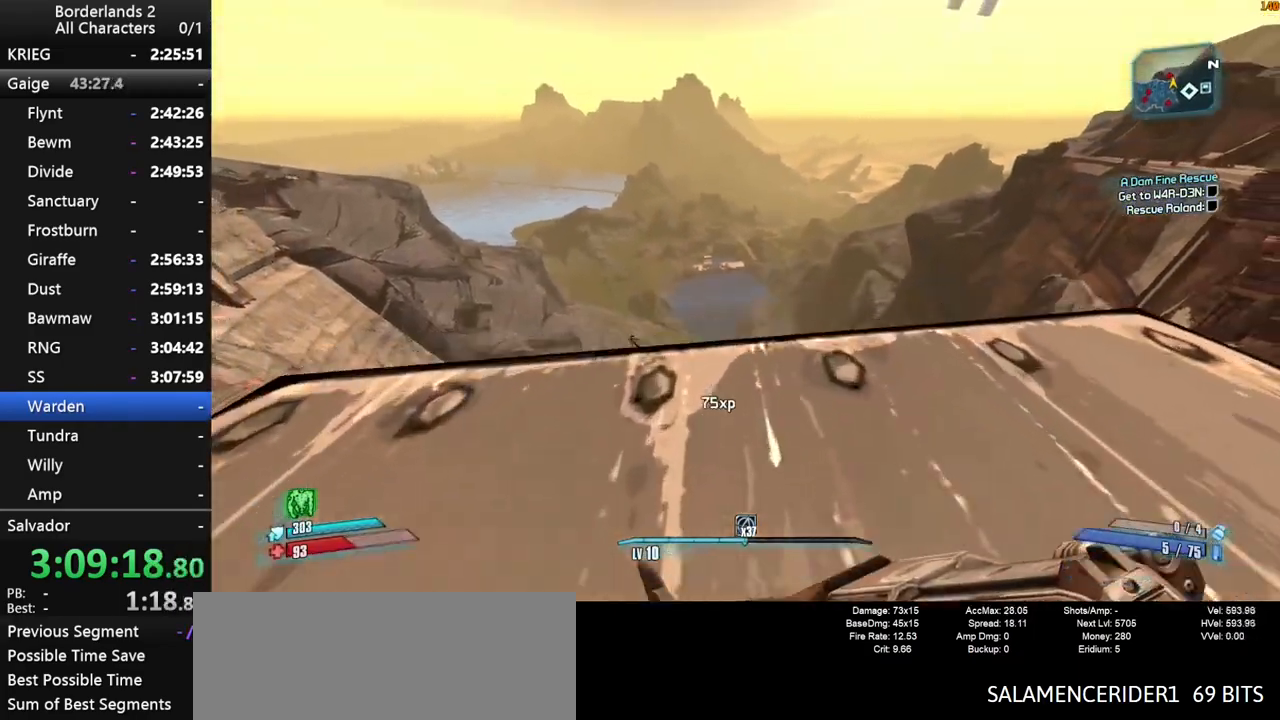
{"keys": ["w"], "mouse": [], "mouse_move": "right", "events": [[284, "a", "down"], [417, "a", "up"]]}
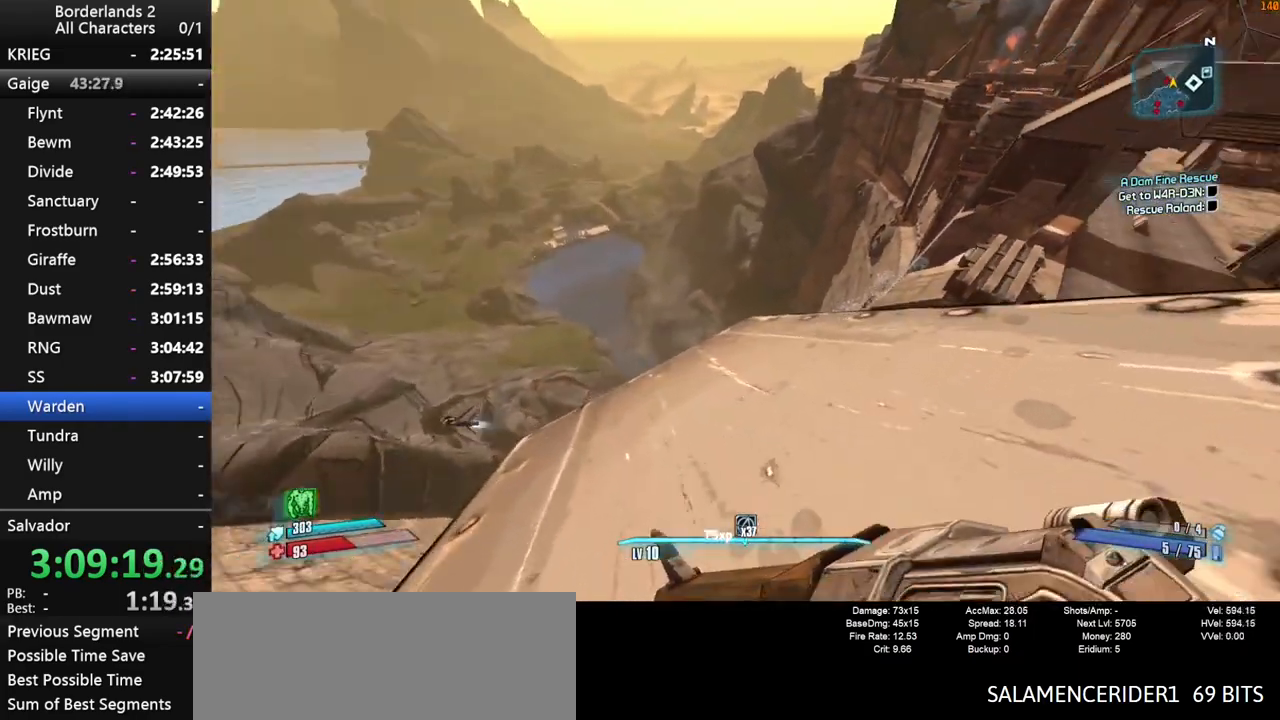
{"keys": ["a", "w"], "mouse": ["wheel_down"], "mouse_move": "down", "events": [[17, "a", "down"], [250, "mouse_wheel_down", "down"], [250, "shift", "down"], [434, "shift", "up"]]}
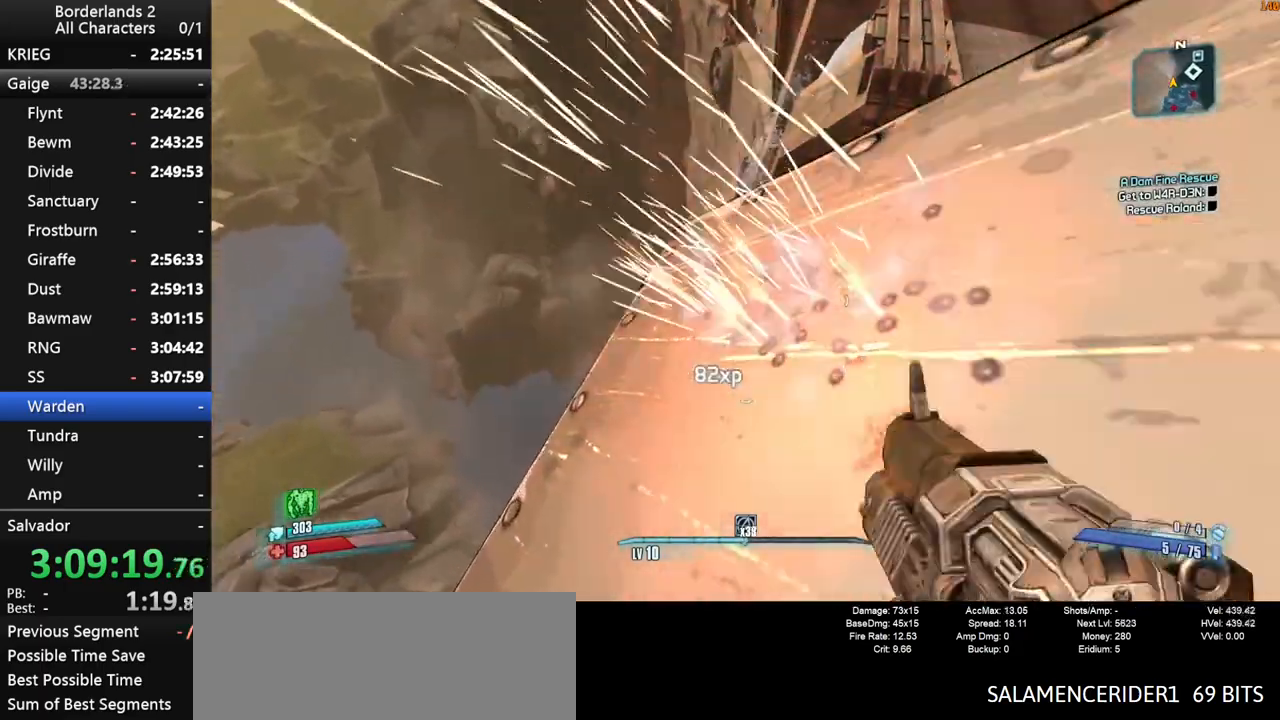
{"keys": ["w"], "mouse": [], "mouse_move": "up-right", "events": [[117, "mouse_wheel_down", "up"], [117, "shift", "down"], [267, "shift", "up"], [317, "shift", "down"], [400, "a", "up"], [400, "shift", "up"]]}
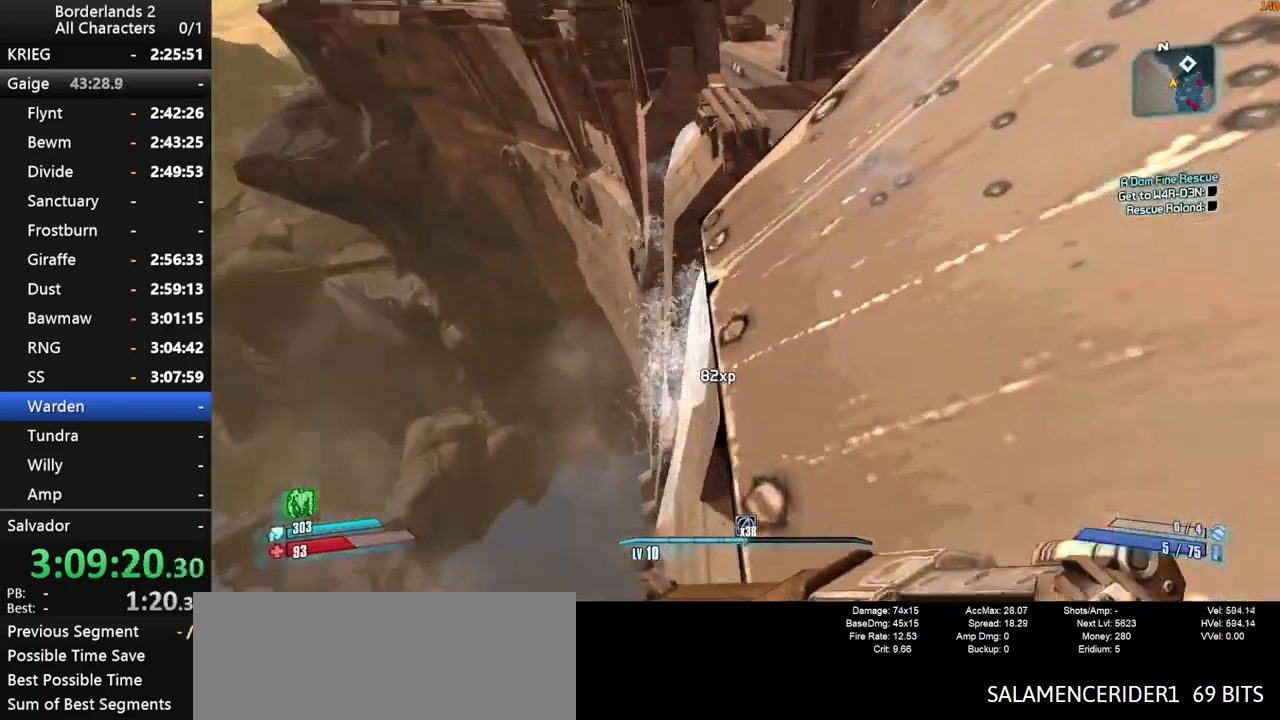
{"keys": ["w"], "mouse": [], "mouse_move": "left", "events": []}